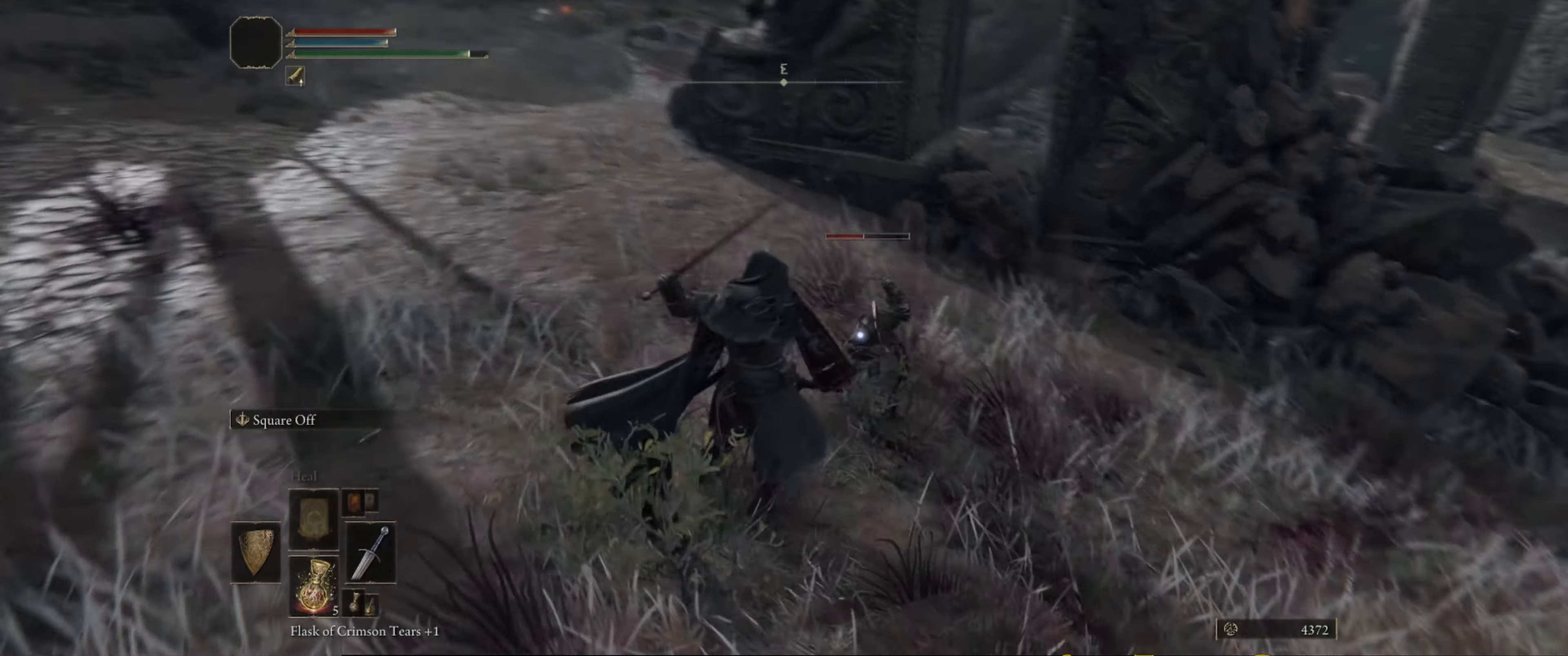
Gameplay with a controller (Xbox layout); each line is a JSON object with the inputs held at the frame after it. "events" lists button and stick changes between this image and that frame as [ms after this image, input, new state], when the widget could be followed in between. Not read: L3 R3.
{"buttons": [], "left_stick": "center", "right_stick": "center", "events": [[150, "R1", "down"], [317, "R1", "up"], [367, "R1", "down"], [484, "R1", "up"]]}
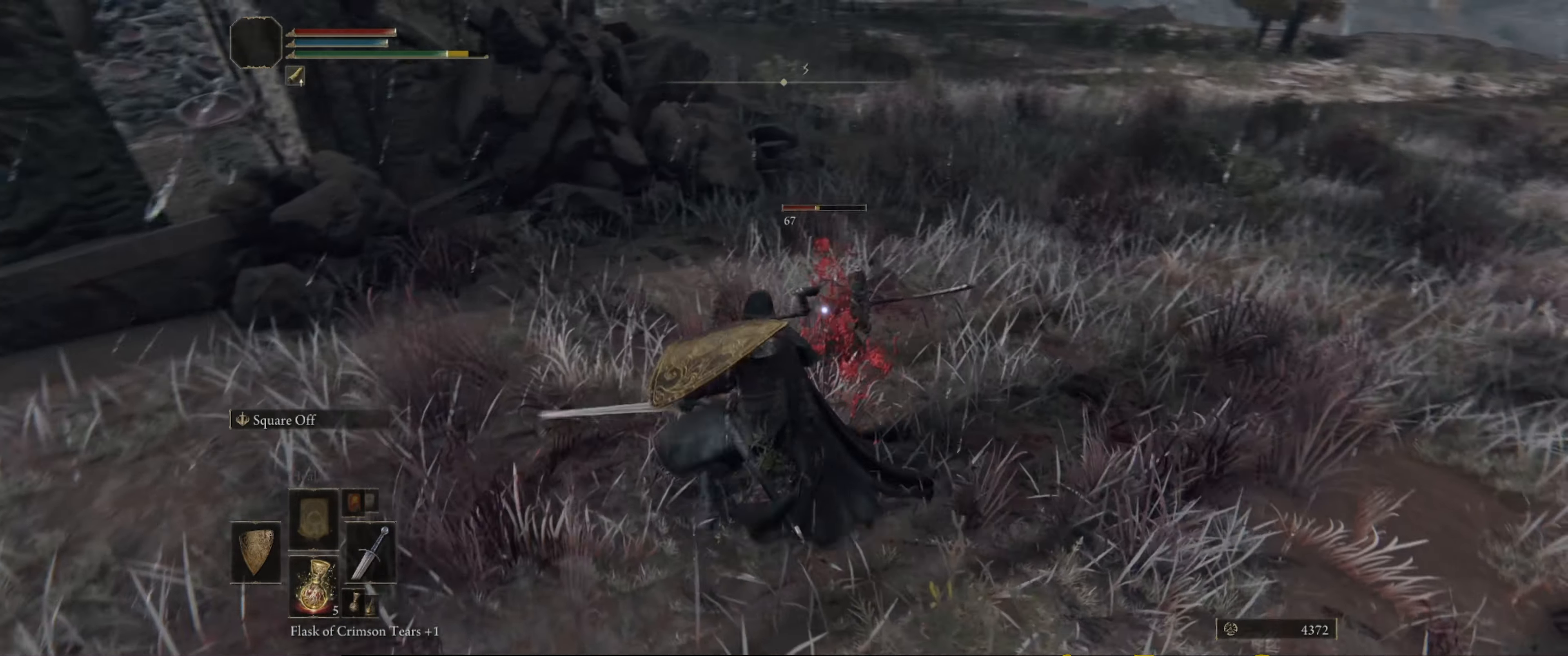
{"buttons": ["R1"], "left_stick": "center", "right_stick": "center", "events": [[284, "R1", "down"], [434, "R1", "up"], [467, "R1", "down"]]}
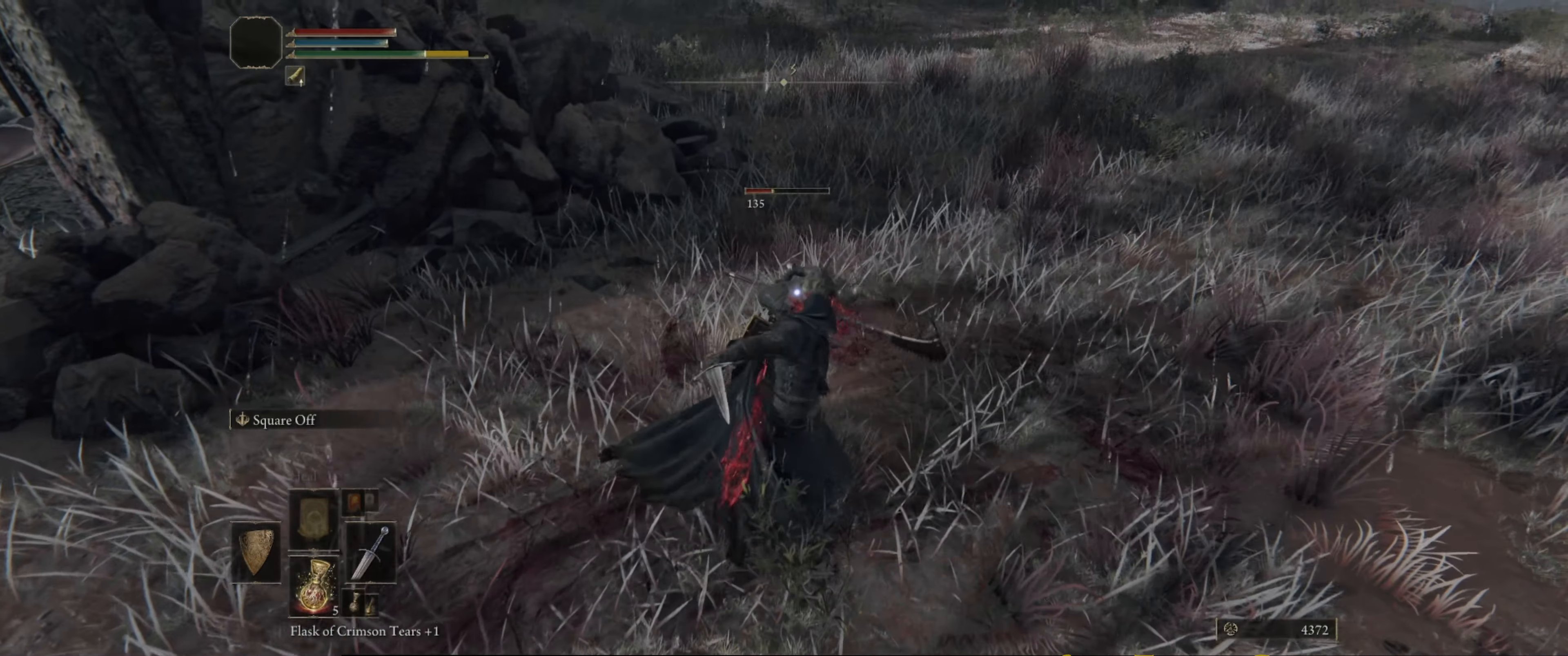
{"buttons": ["R1"], "left_stick": "center", "right_stick": "center", "events": [[50, "R1", "up"], [450, "R1", "down"]]}
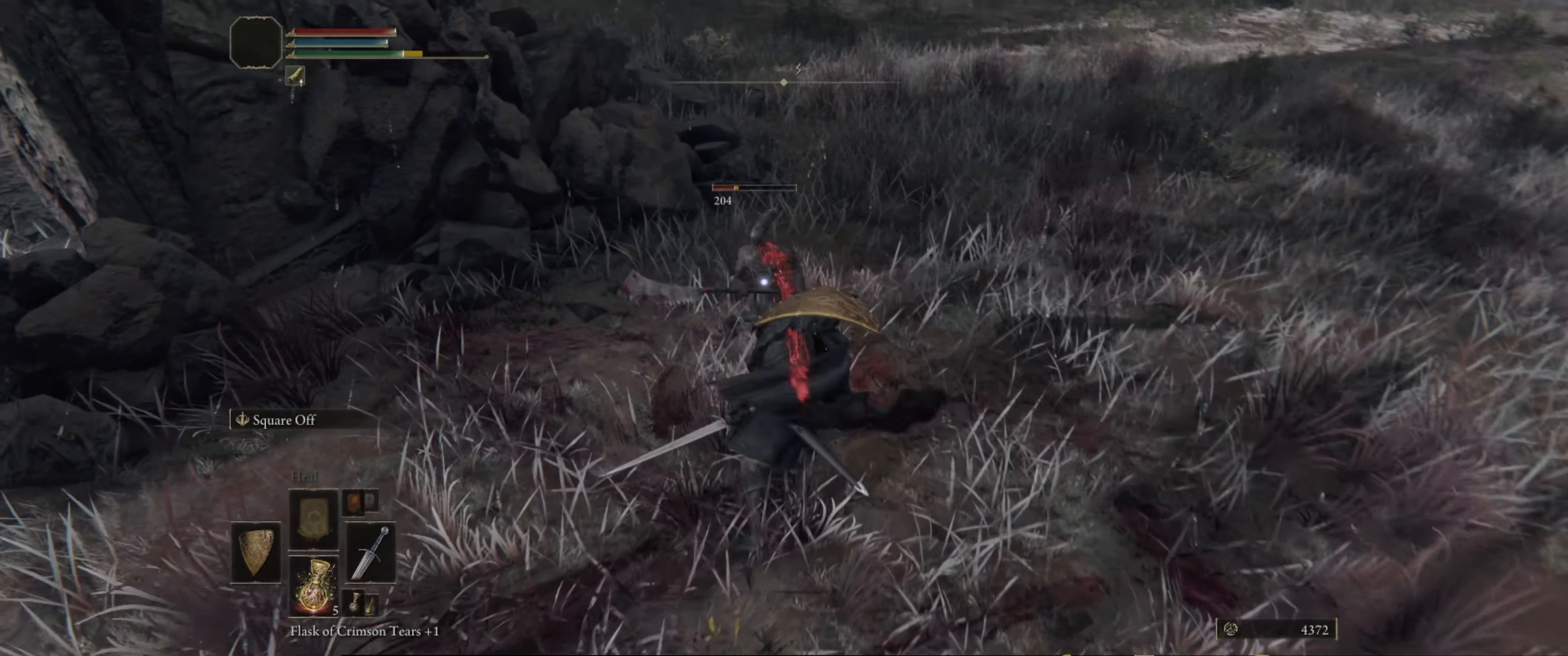
{"buttons": ["R1"], "left_stick": "center", "right_stick": "center", "events": [[50, "R1", "up"], [117, "R1", "down"], [200, "R1", "up"], [317, "R1", "down"], [367, "R1", "up"], [450, "R1", "down"]]}
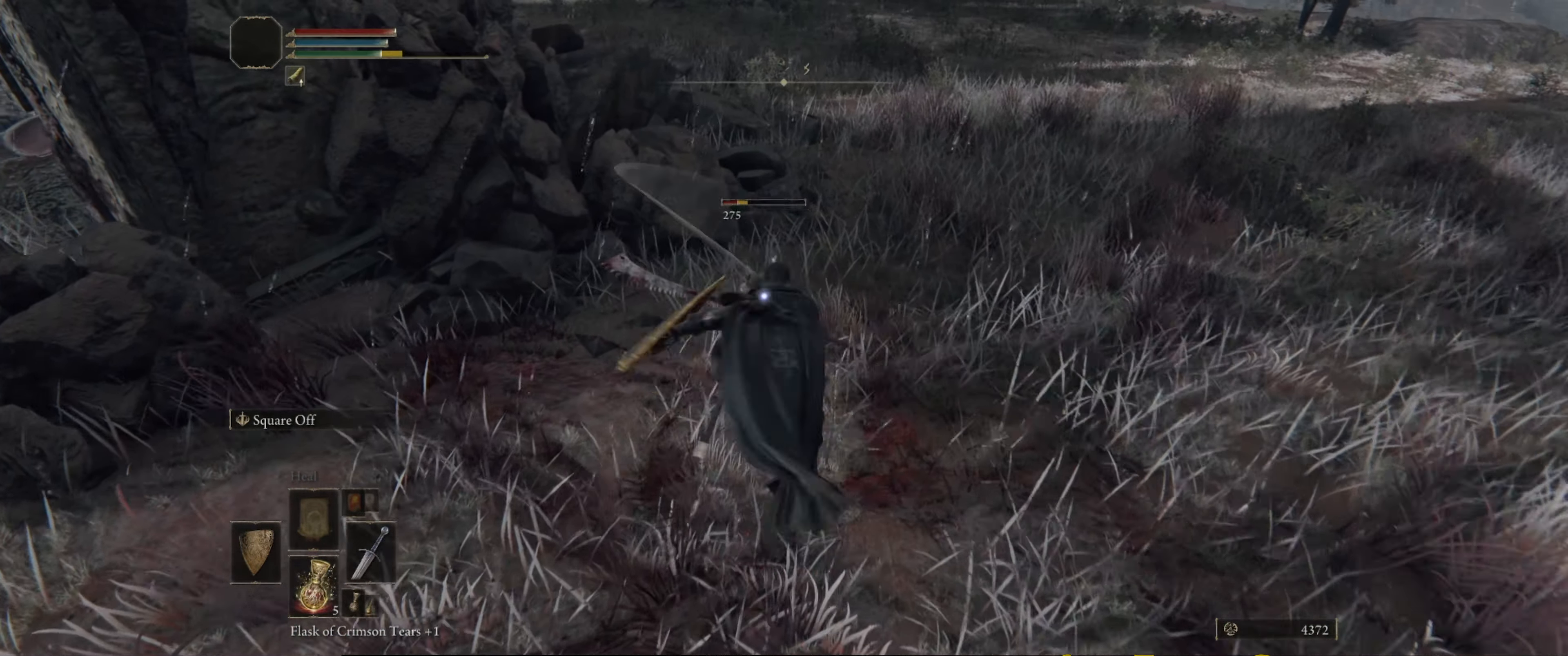
{"buttons": [], "left_stick": "center", "right_stick": "center", "events": [[50, "R1", "up"], [84, "R1", "down"], [217, "R1", "up"], [284, "R1", "down"], [367, "R1", "up"]]}
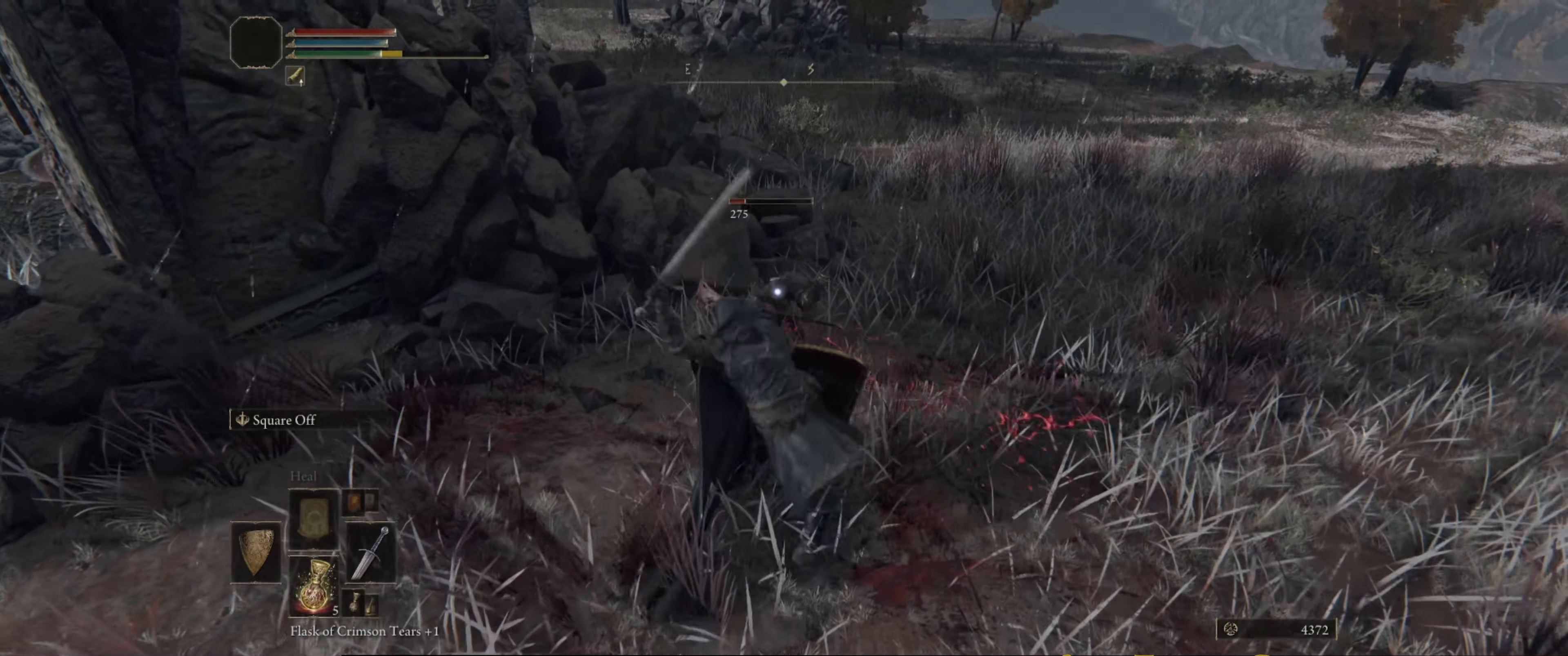
{"buttons": ["R1"], "left_stick": "center", "right_stick": "center", "events": [[234, "R1", "down"], [384, "R1", "up"], [433, "R1", "down"]]}
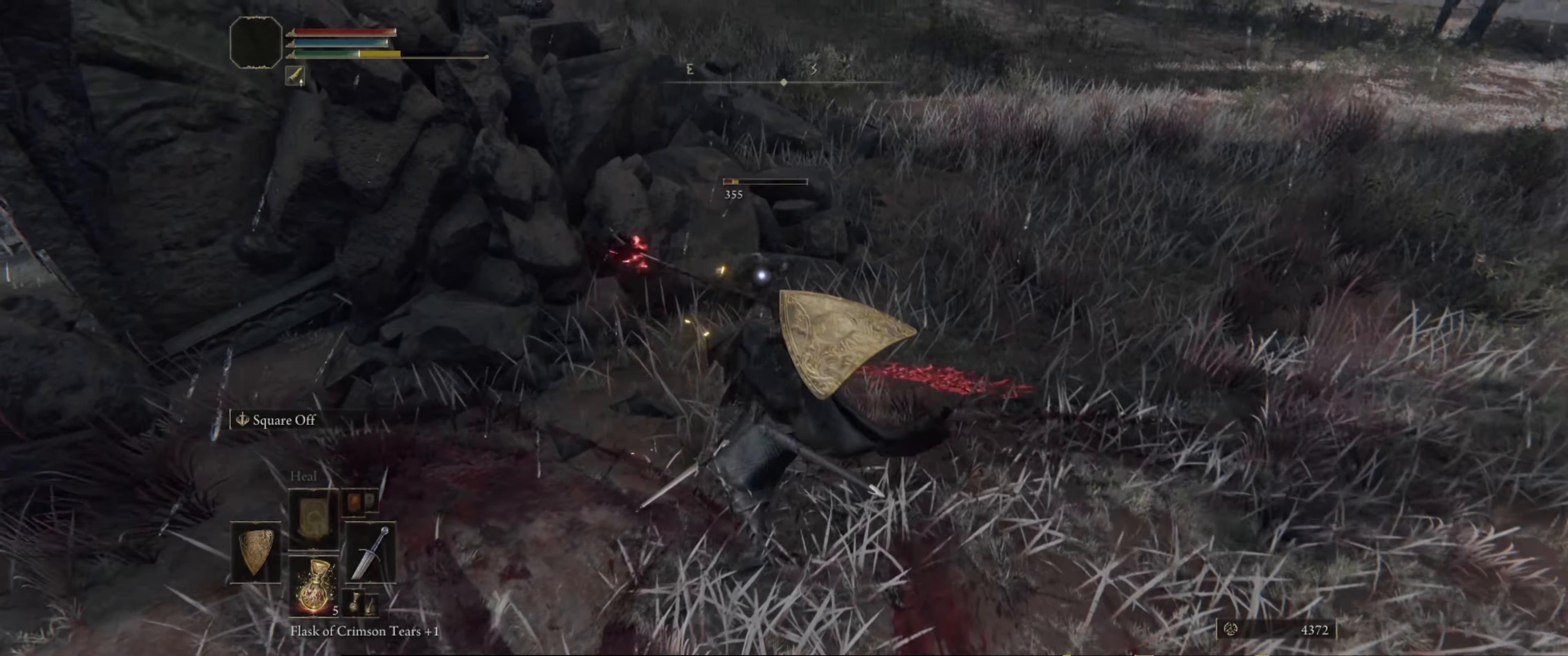
{"buttons": ["R1"], "left_stick": "center", "right_stick": "center", "events": [[33, "R1", "up"], [100, "R1", "down"], [183, "R1", "up"], [250, "R1", "down"], [366, "R1", "up"], [433, "R1", "down"]]}
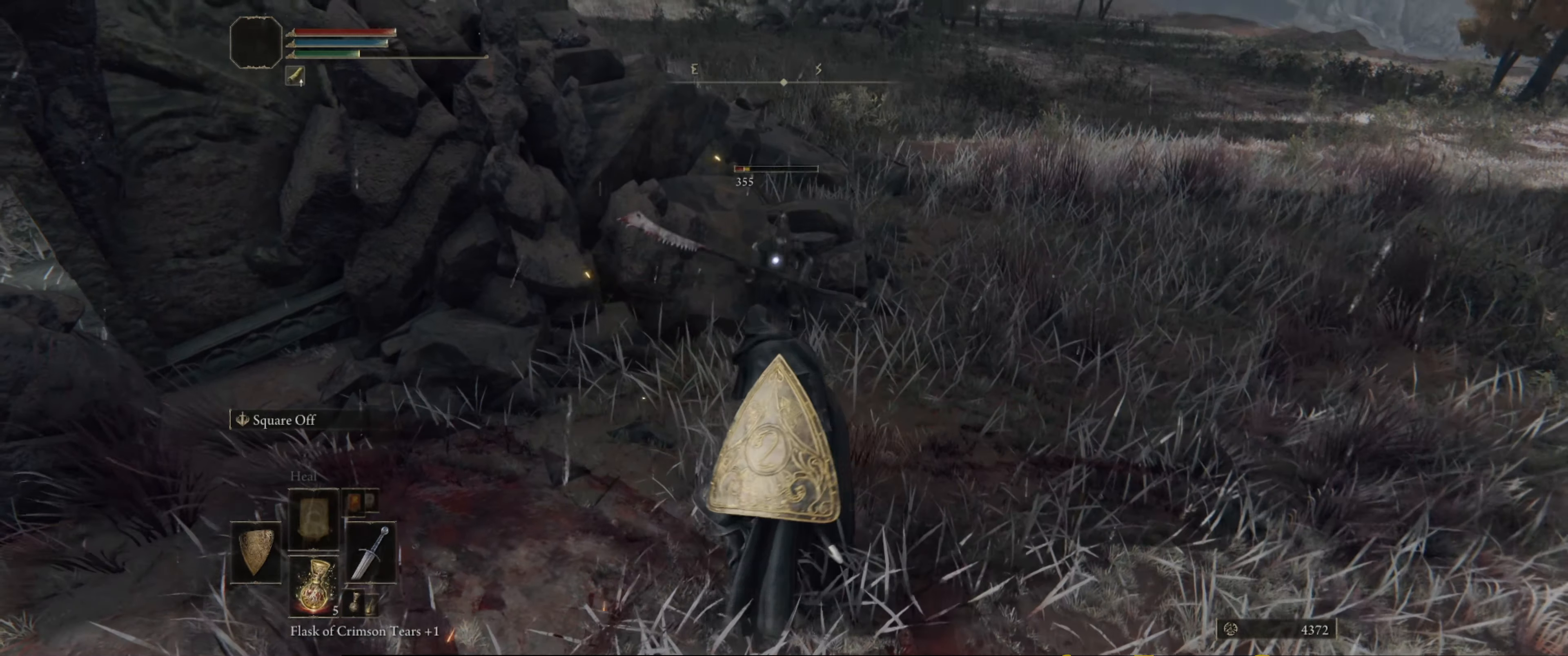
{"buttons": [], "left_stick": "up", "right_stick": "center", "events": [[33, "R1", "up"], [83, "R1", "down"], [183, "left_stick", "up"], [200, "R1", "up"]]}
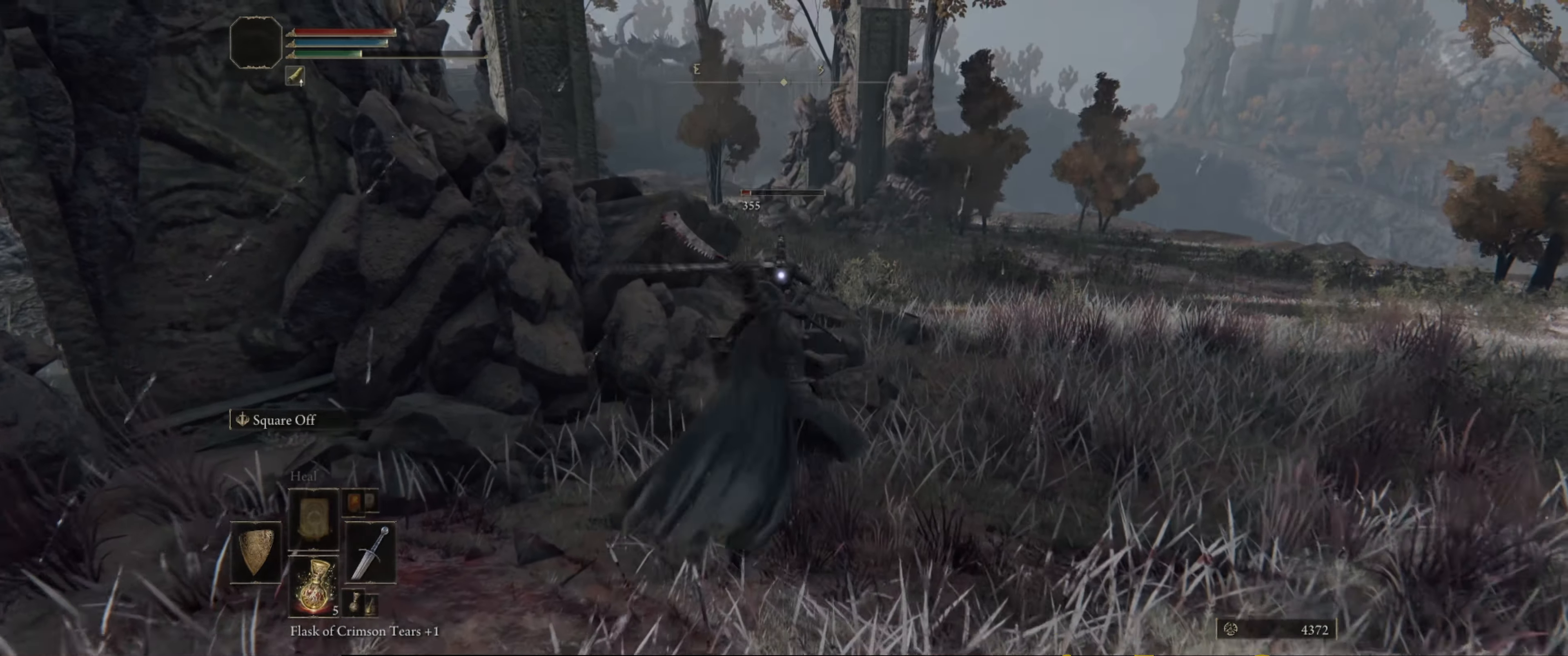
{"buttons": [], "left_stick": "up-right", "right_stick": "center", "events": [[66, "left_stick", "center"], [283, "left_stick", "down-right"], [483, "left_stick", "up-right"]]}
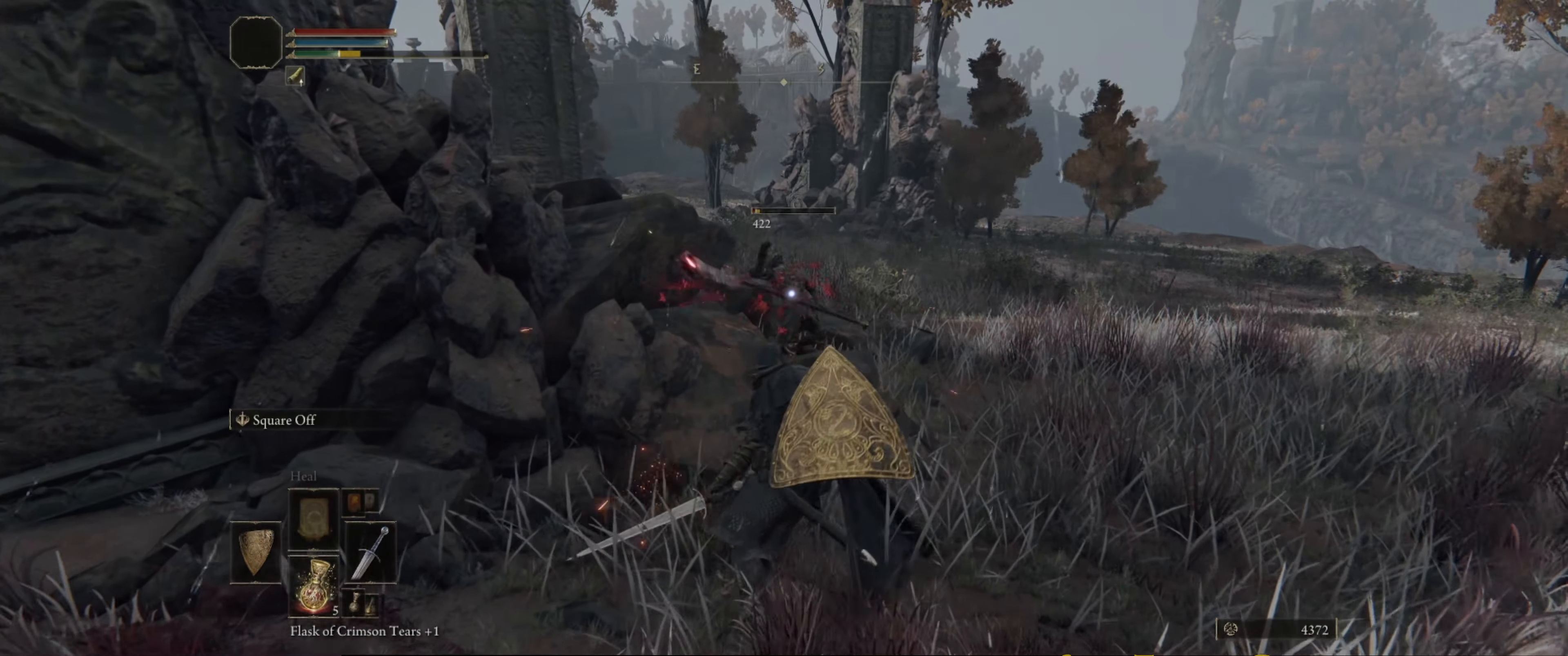
{"buttons": [], "left_stick": "up", "right_stick": "center", "events": [[66, "R1", "down"], [66, "left_stick", "up"], [166, "R1", "up"]]}
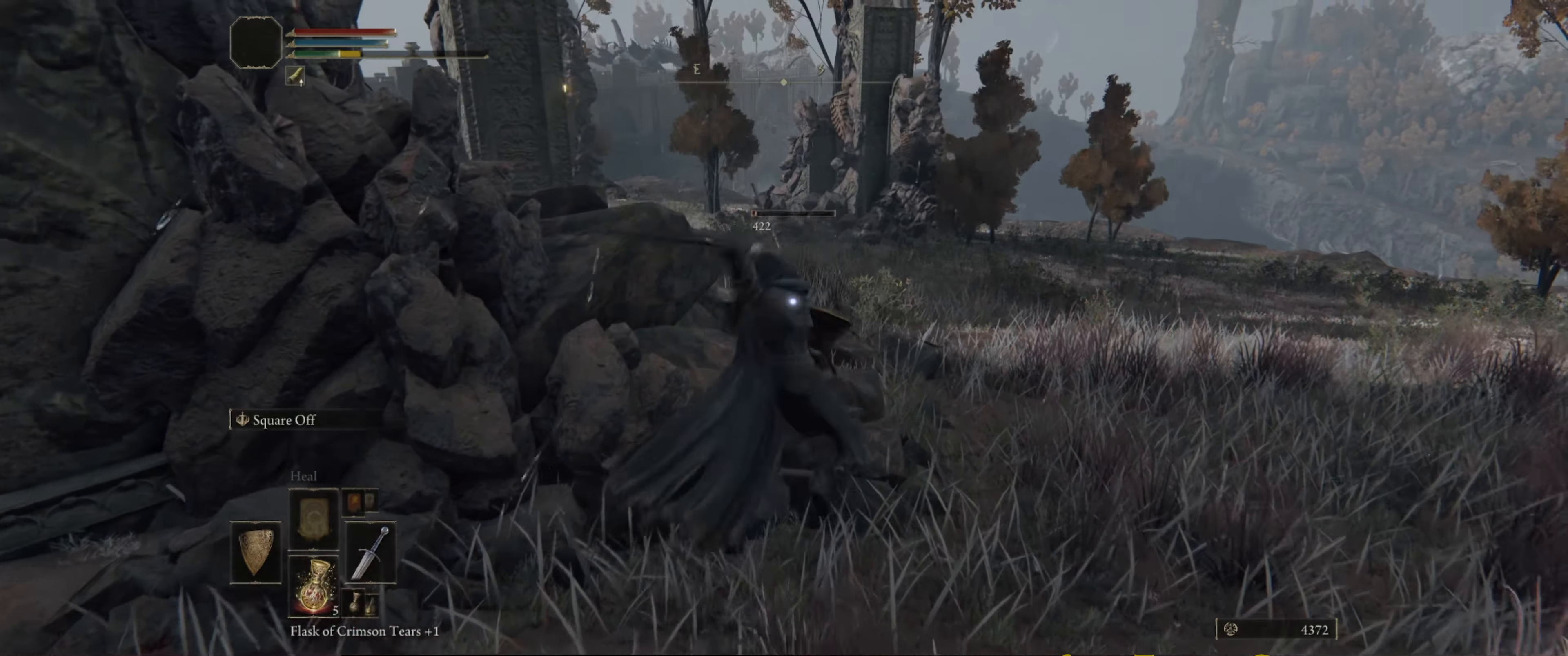
{"buttons": [], "left_stick": "center", "right_stick": "center", "events": [[16, "left_stick", "up-right"], [133, "left_stick", "center"]]}
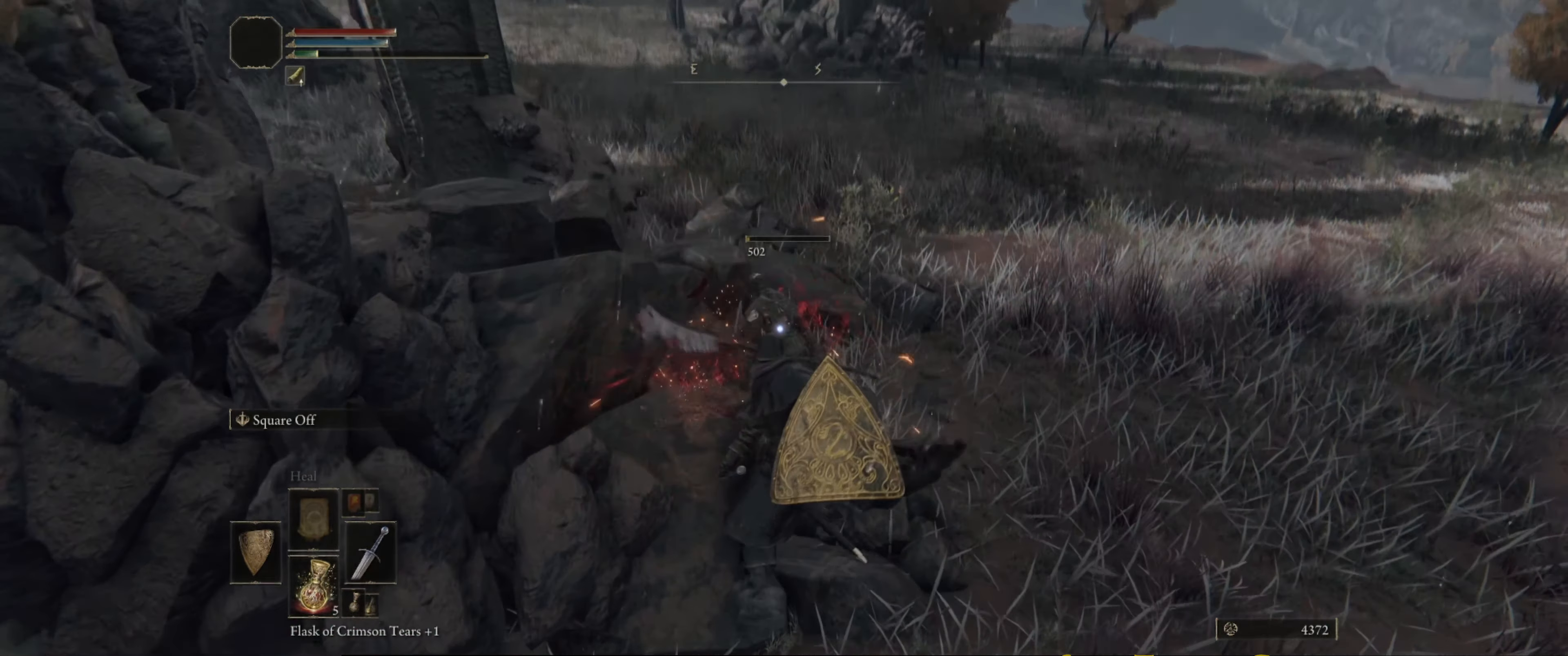
{"buttons": [], "left_stick": "center", "right_stick": "center", "events": []}
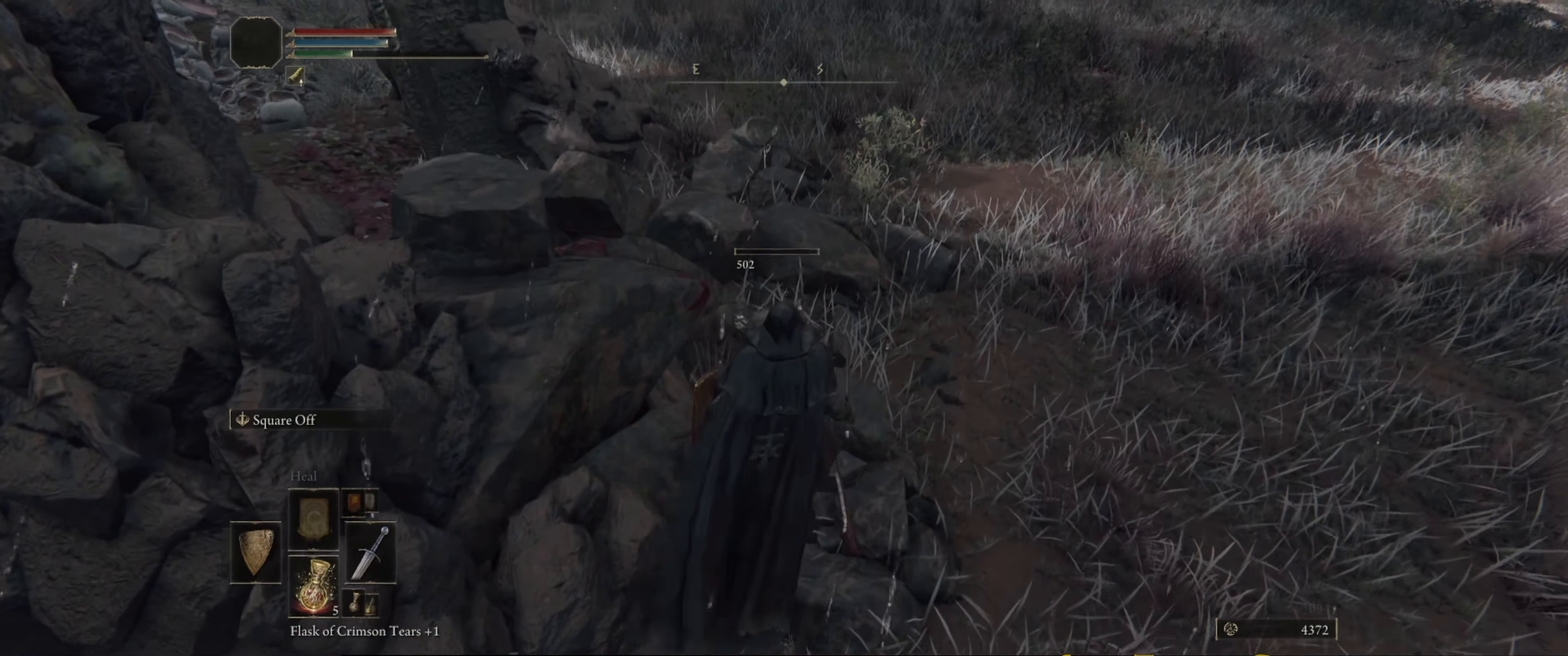
{"buttons": [], "left_stick": "right", "right_stick": "left", "events": [[16, "right_stick", "left"], [233, "right_stick", "center"], [416, "left_stick", "right"], [450, "right_stick", "left"]]}
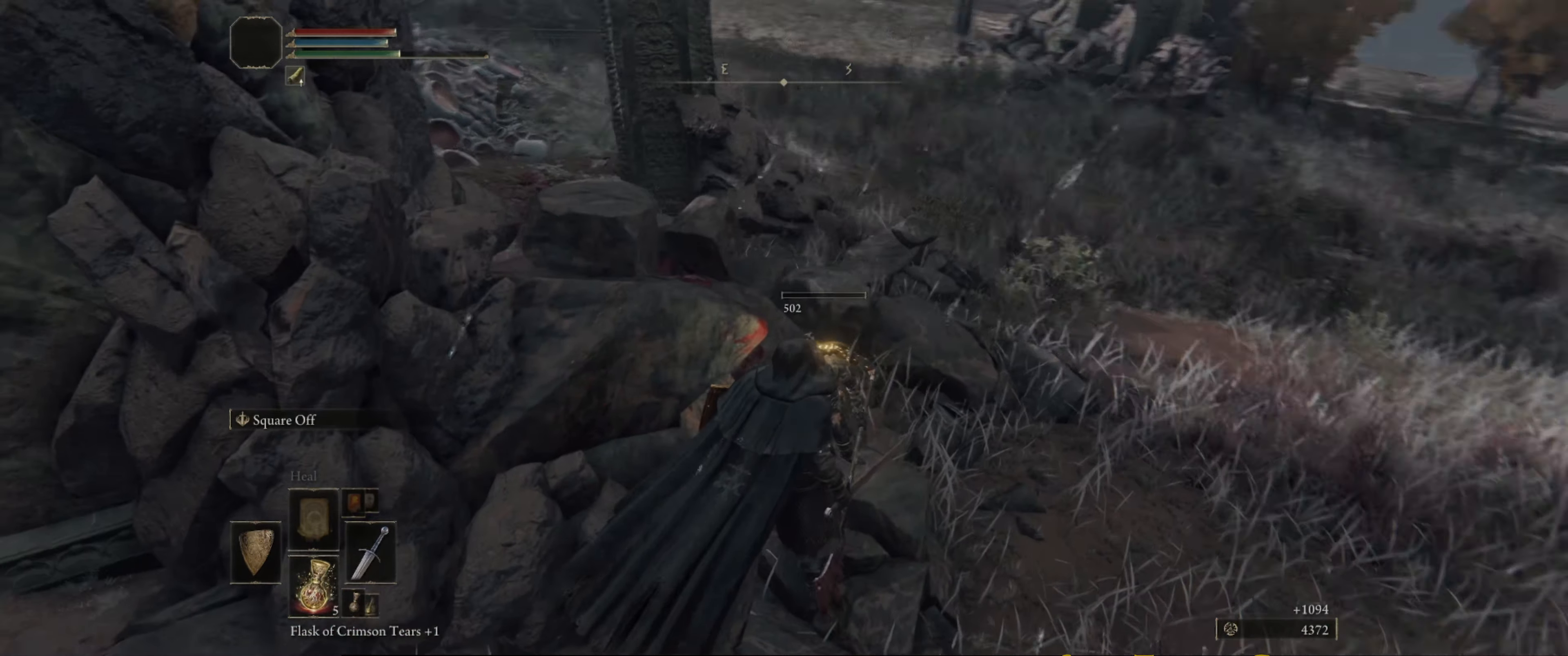
{"buttons": [], "left_stick": "center", "right_stick": "left", "events": [[150, "left_stick", "center"]]}
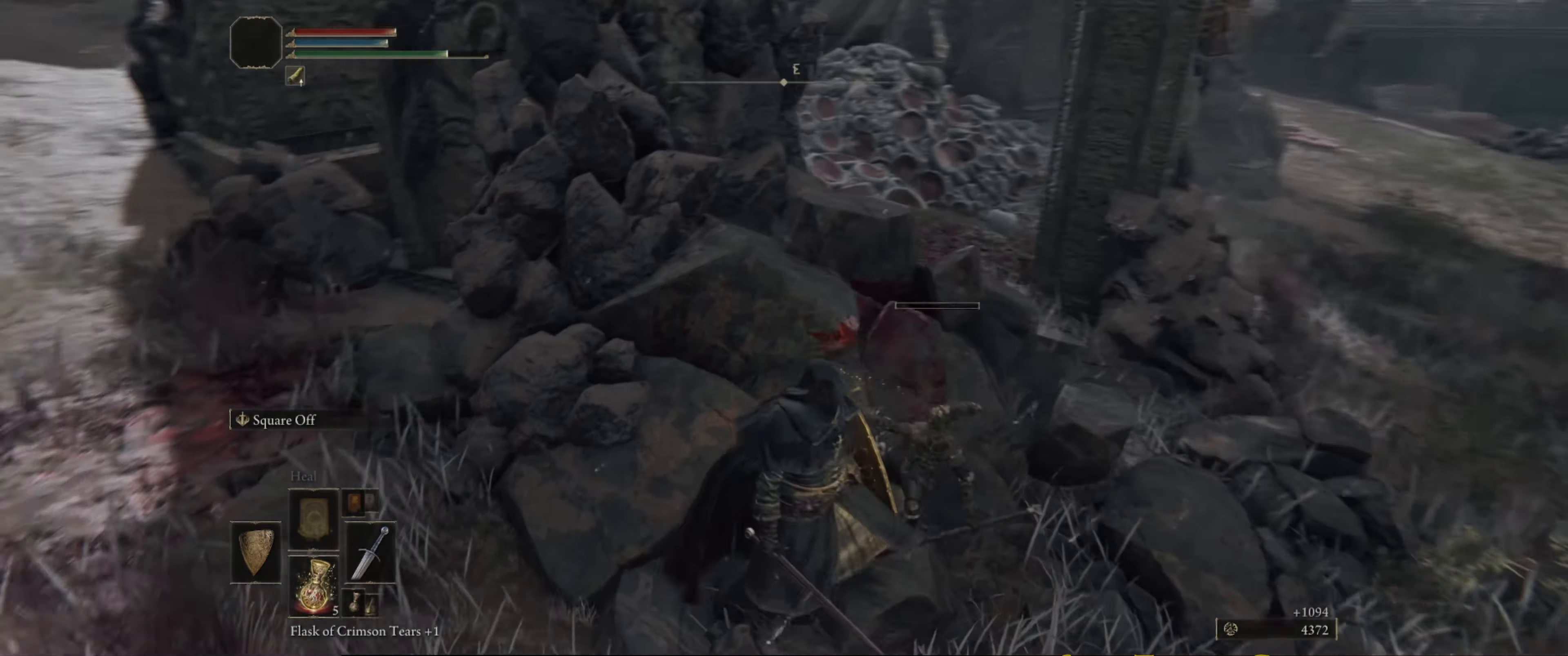
{"buttons": [], "left_stick": "center", "right_stick": "center", "events": [[133, "right_stick", "center"]]}
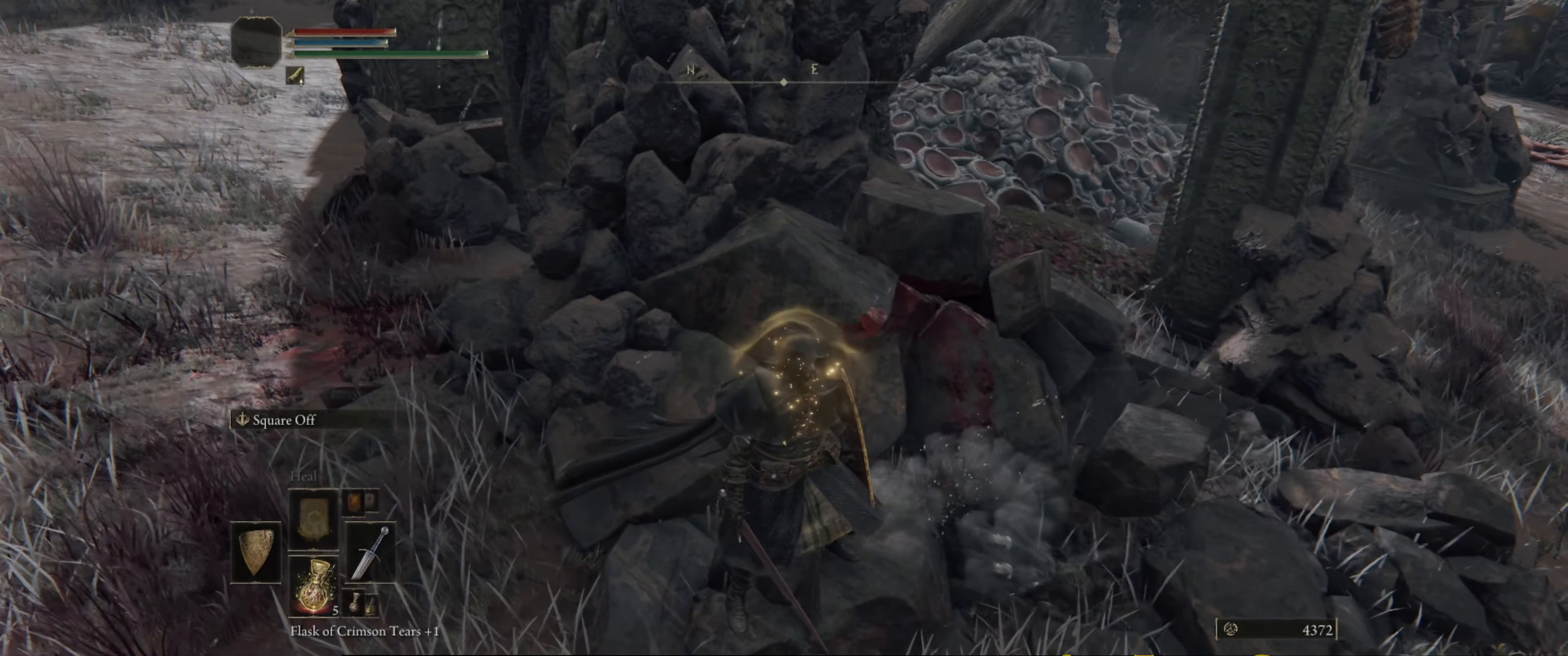
{"buttons": [], "left_stick": "center", "right_stick": "center", "events": []}
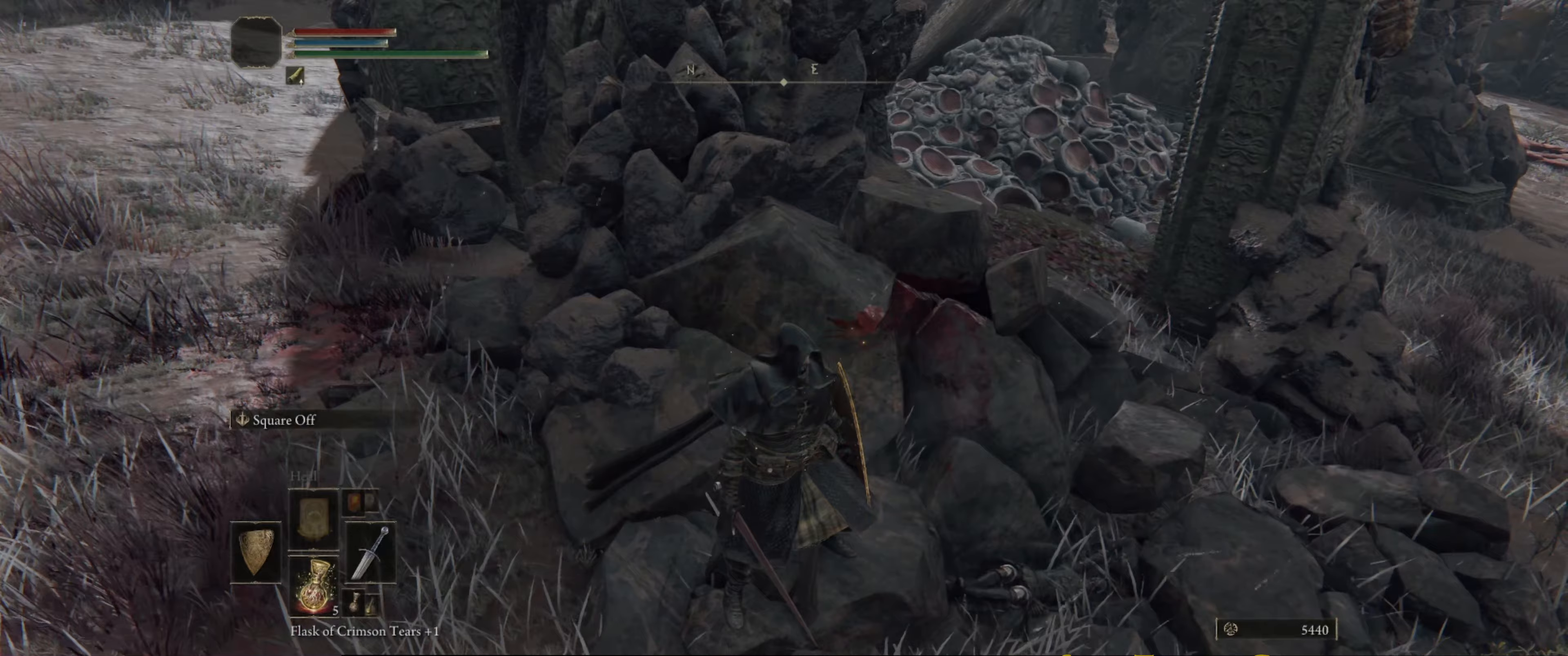
{"buttons": [], "left_stick": "up-left", "right_stick": "center", "events": [[33, "left_stick", "left"], [33, "right_stick", "left"], [200, "right_stick", "up-left"], [300, "left_stick", "up-left"], [467, "right_stick", "center"]]}
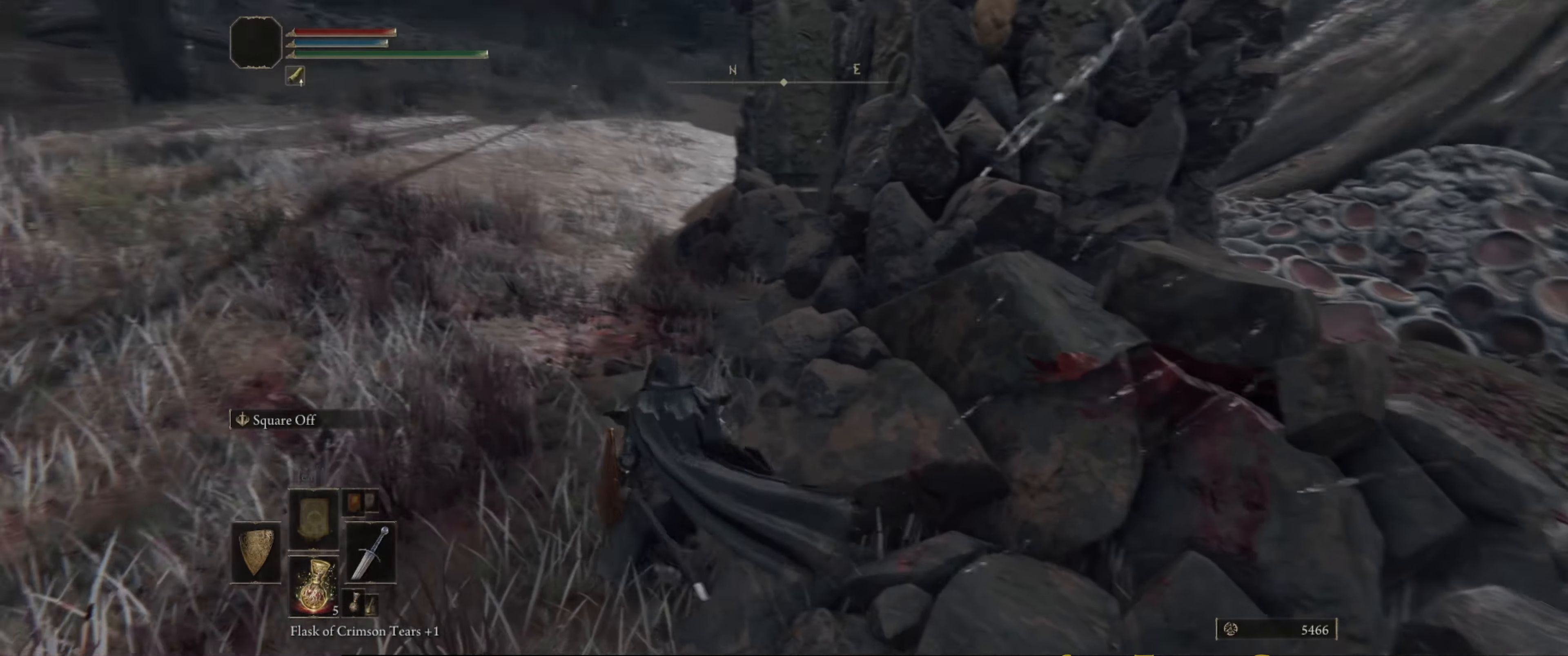
{"buttons": [], "left_stick": "up", "right_stick": "left", "events": [[250, "left_stick", "up"], [250, "right_stick", "left"]]}
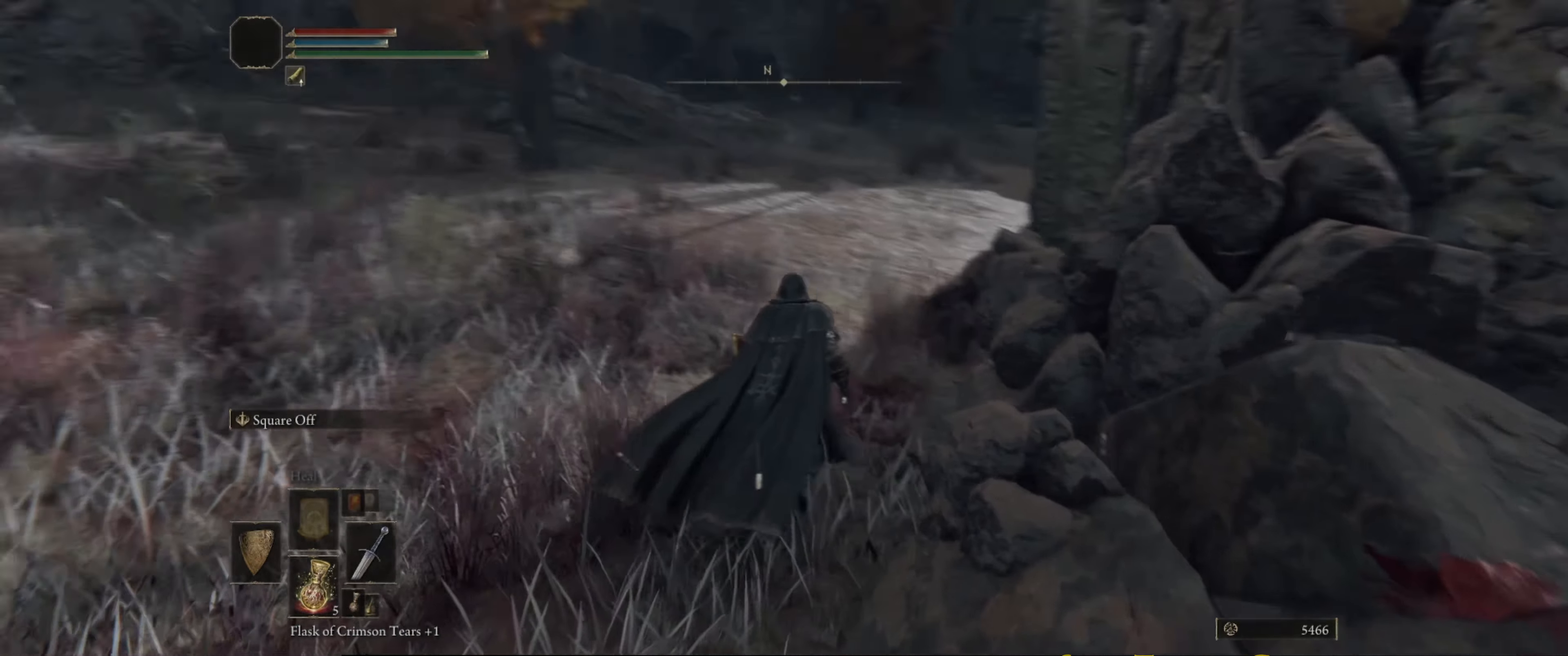
{"buttons": [], "left_stick": "up", "right_stick": "center", "events": [[150, "right_stick", "center"]]}
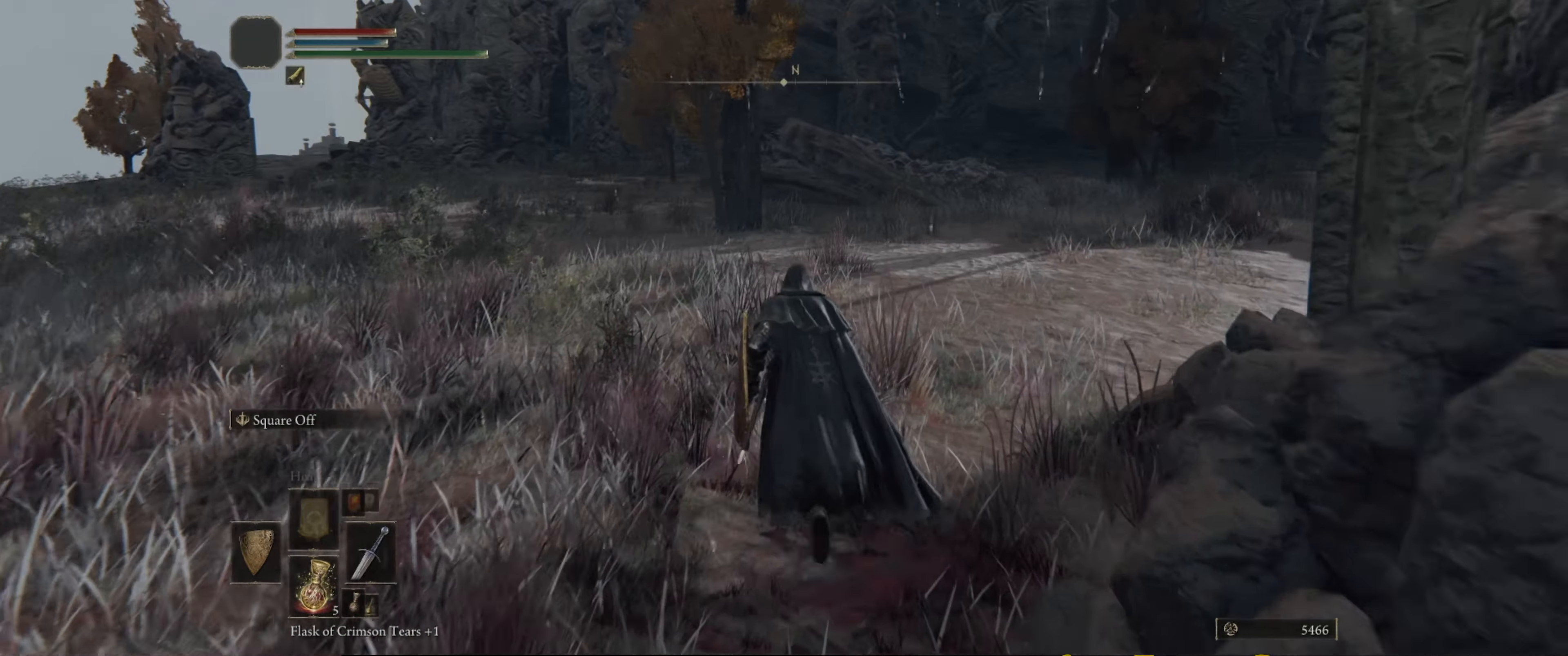
{"buttons": [], "left_stick": "up", "right_stick": "center", "events": []}
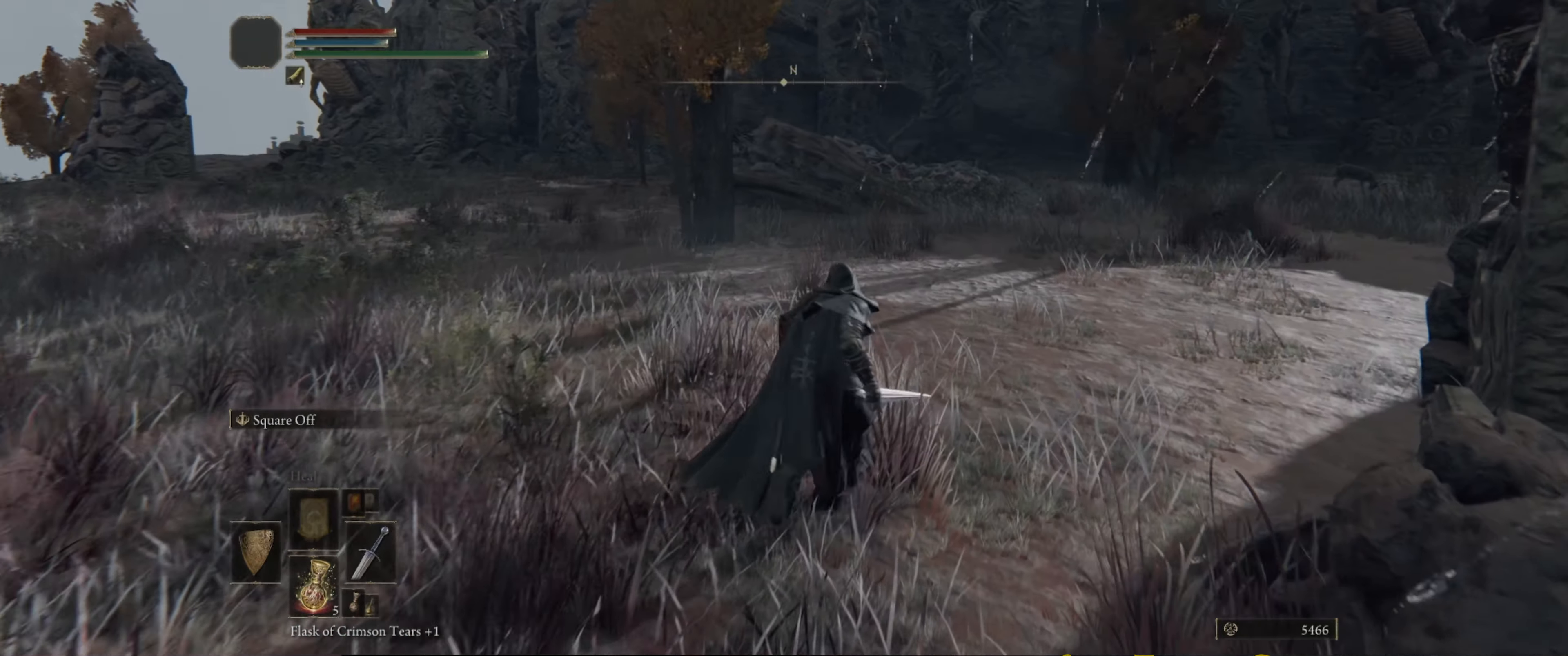
{"buttons": [], "left_stick": "up-left", "right_stick": "center", "events": [[250, "left_stick", "up-left"]]}
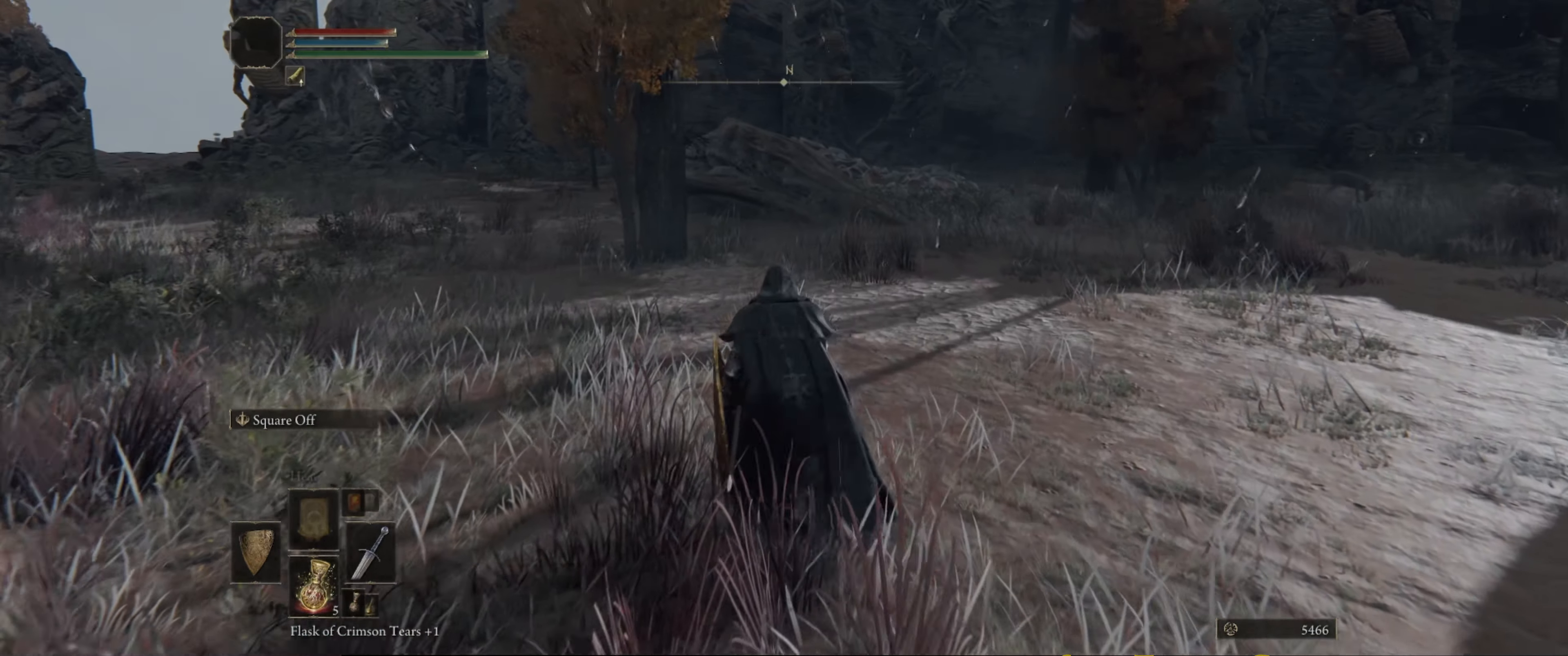
{"buttons": [], "left_stick": "up-left", "right_stick": "up-left", "events": [[233, "right_stick", "left"], [433, "right_stick", "up-left"]]}
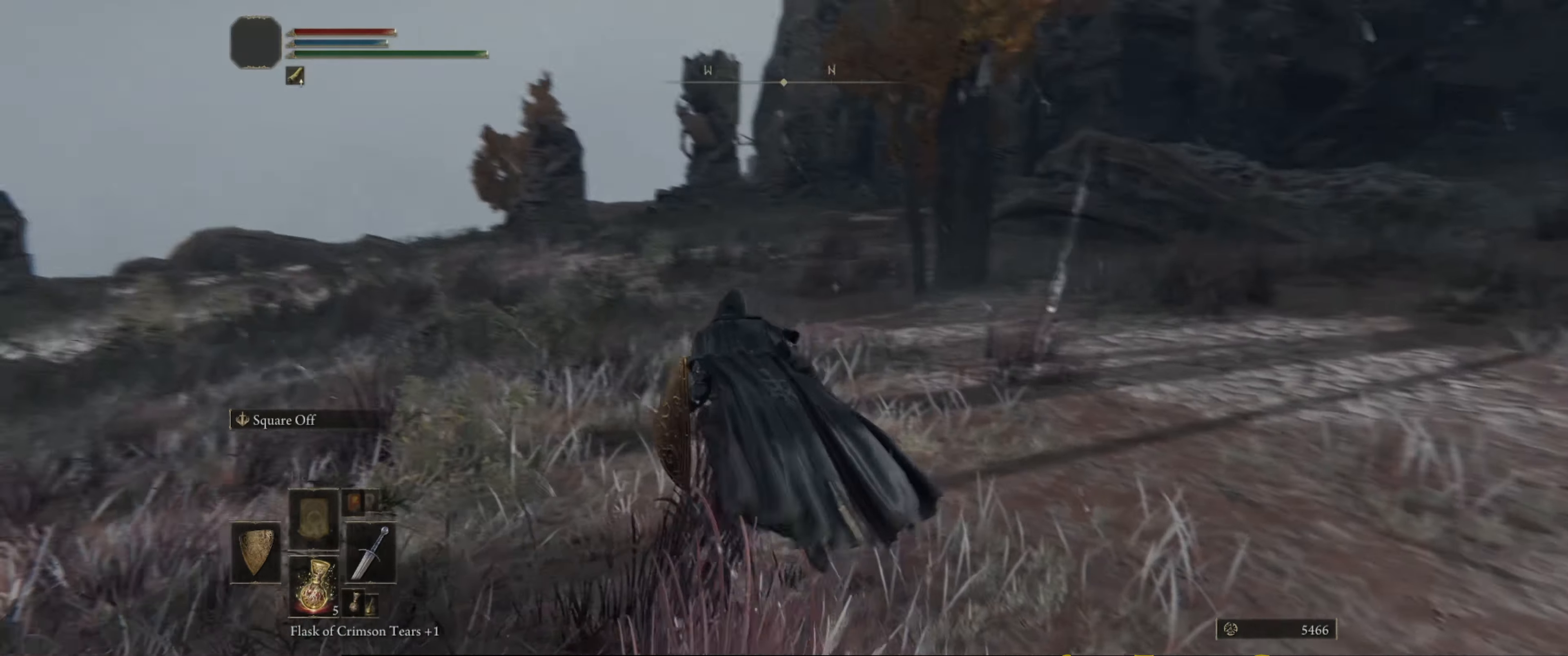
{"buttons": [], "left_stick": "center", "right_stick": "center", "events": [[17, "right_stick", "up"], [33, "left_stick", "up"], [83, "right_stick", "center"], [133, "left_stick", "center"]]}
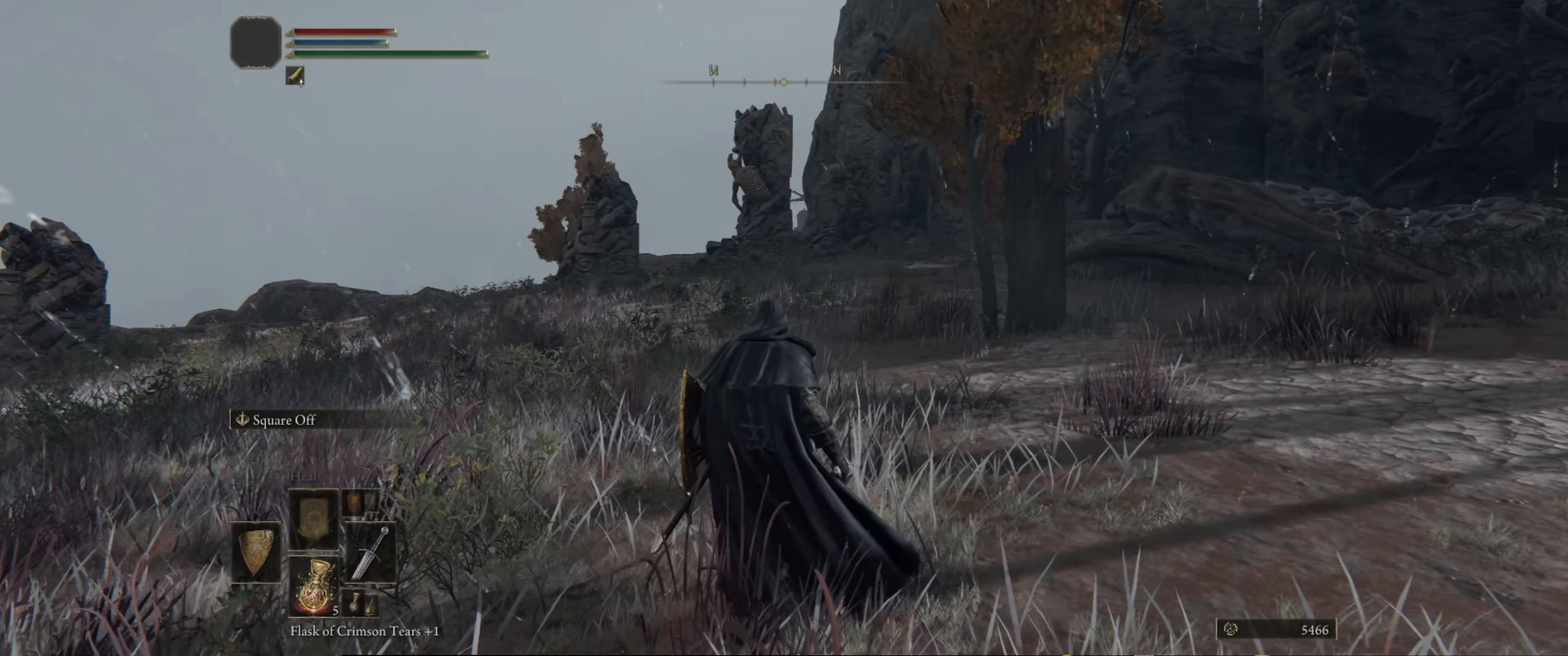
{"buttons": [], "left_stick": "up-right", "right_stick": "right", "events": [[300, "left_stick", "up-right"], [300, "right_stick", "right"]]}
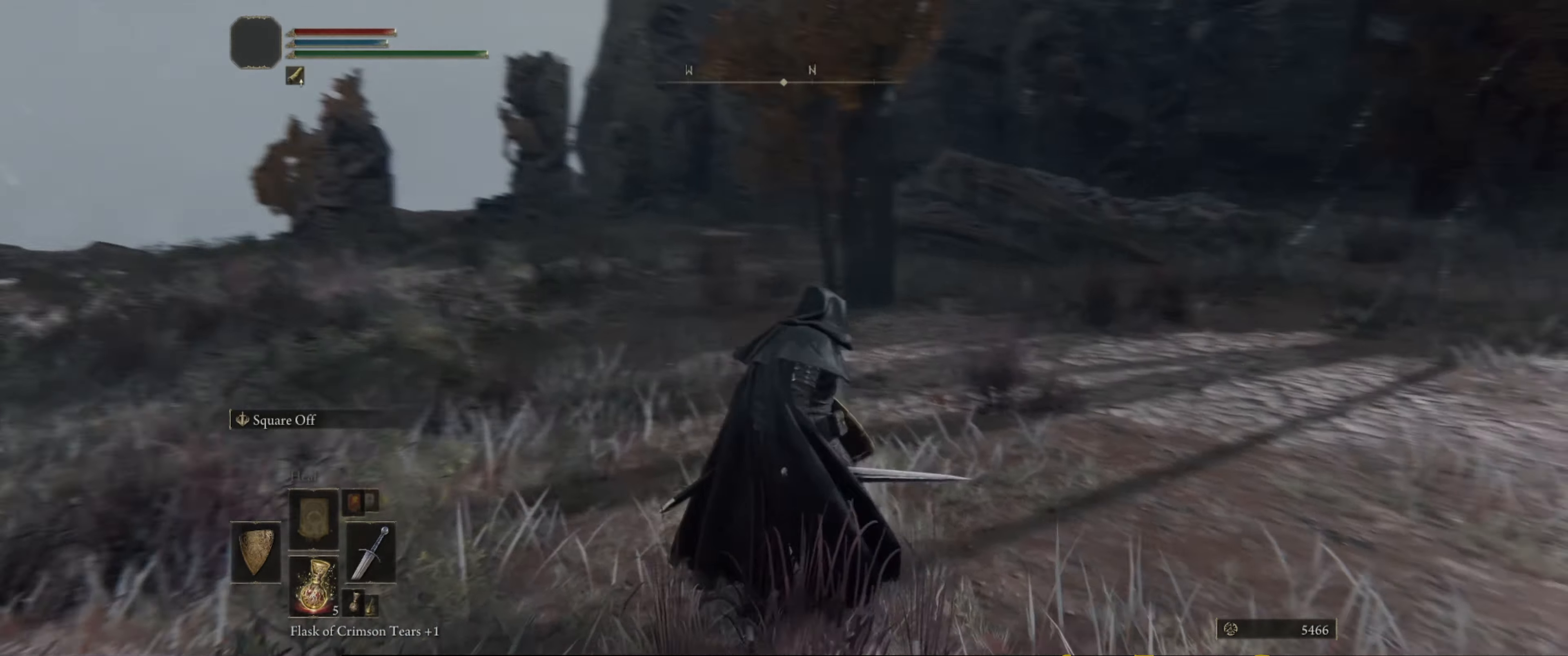
{"buttons": [], "left_stick": "up-right", "right_stick": "center", "events": [[350, "right_stick", "center"]]}
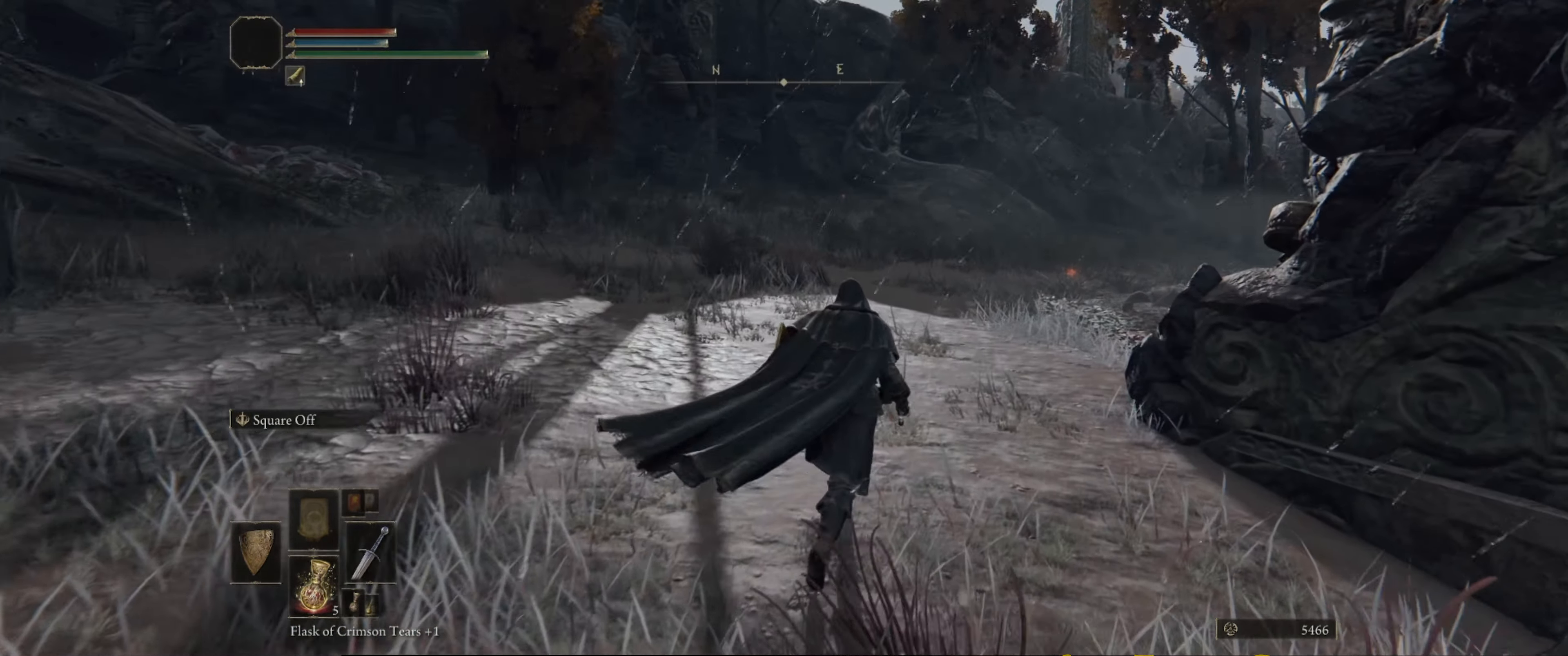
{"buttons": [], "left_stick": "up-right", "right_stick": "center", "events": []}
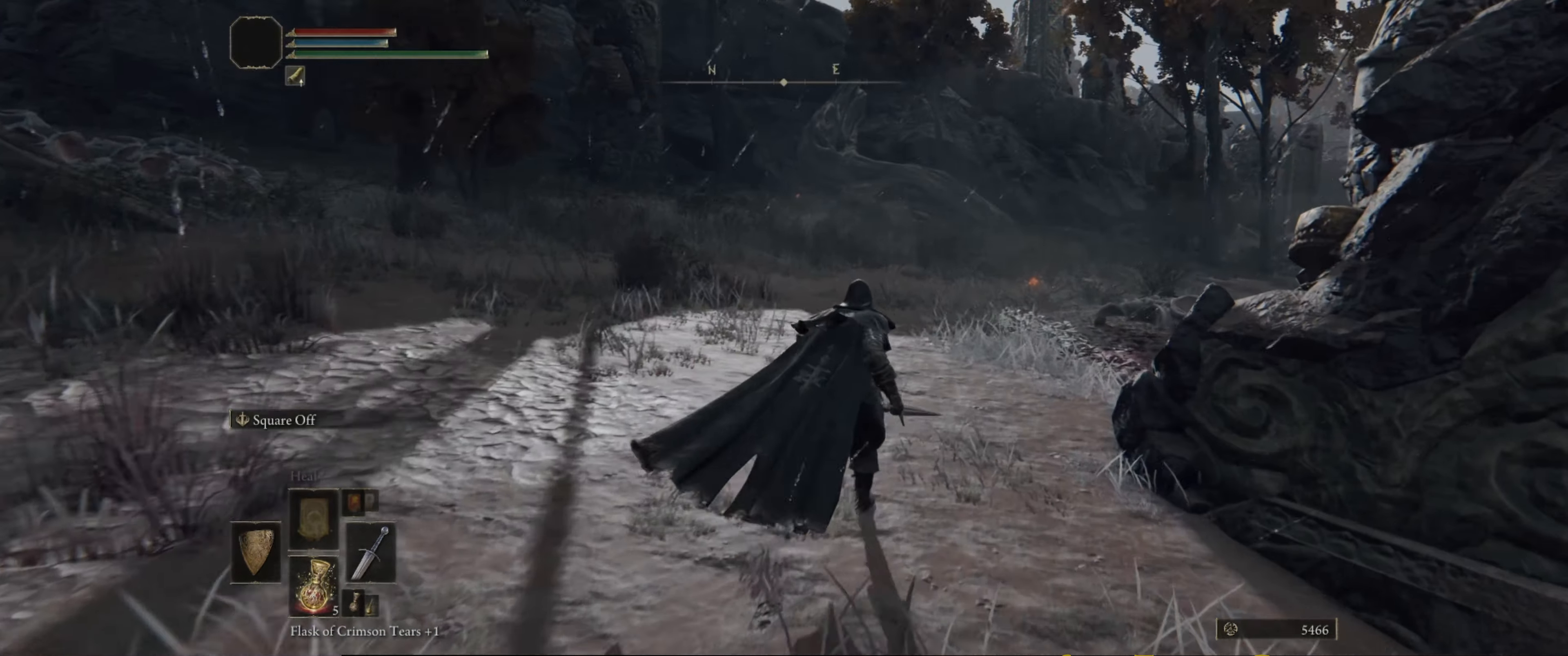
{"buttons": [], "left_stick": "up-right", "right_stick": "center", "events": []}
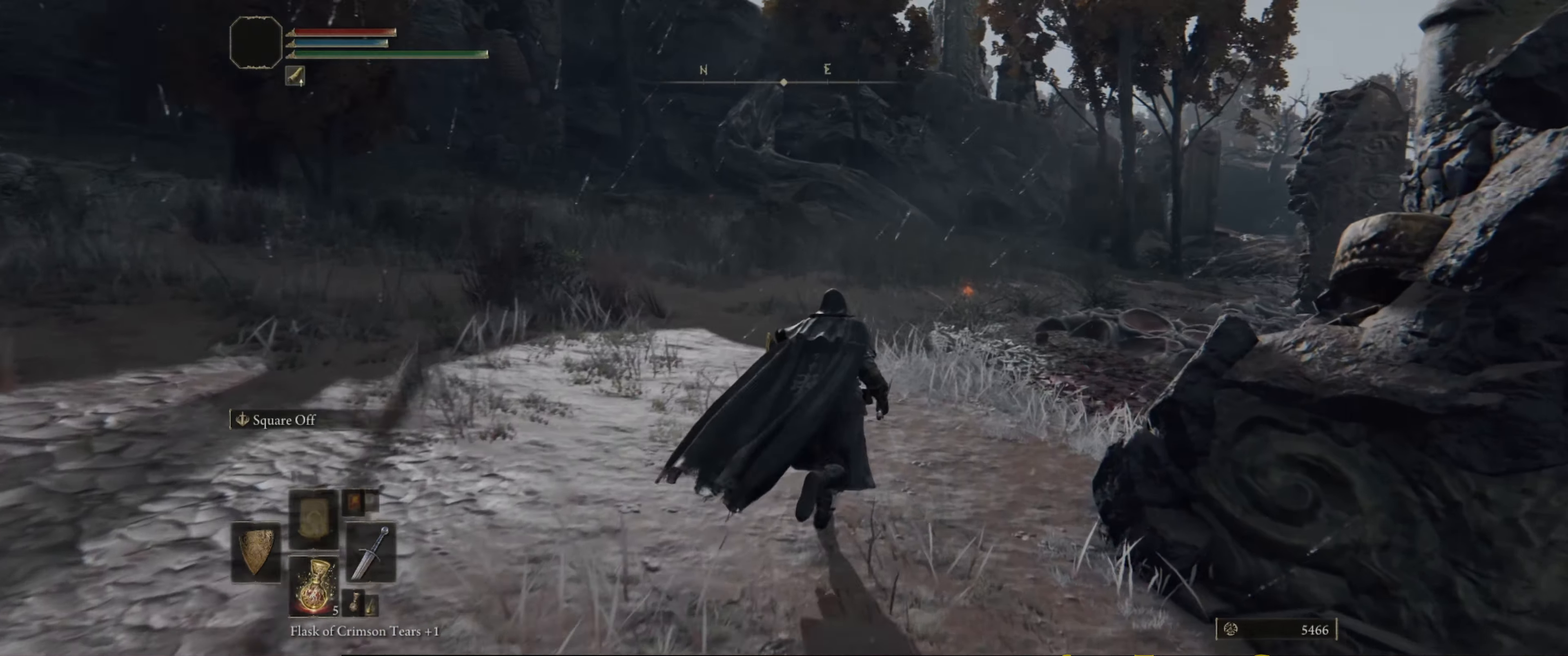
{"buttons": [], "left_stick": "up", "right_stick": "center", "events": [[67, "right_stick", "down-right"], [184, "left_stick", "up"], [267, "right_stick", "center"]]}
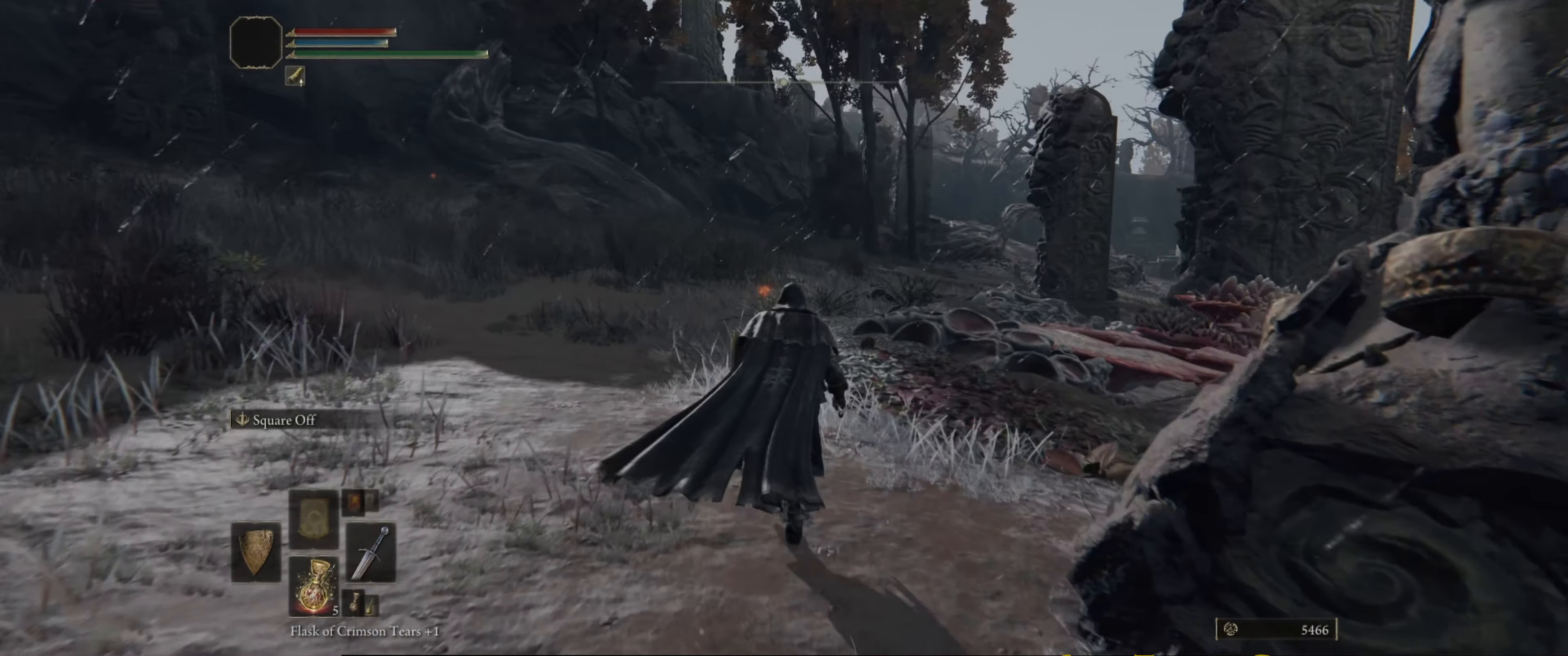
{"buttons": [], "left_stick": "up", "right_stick": "center", "events": []}